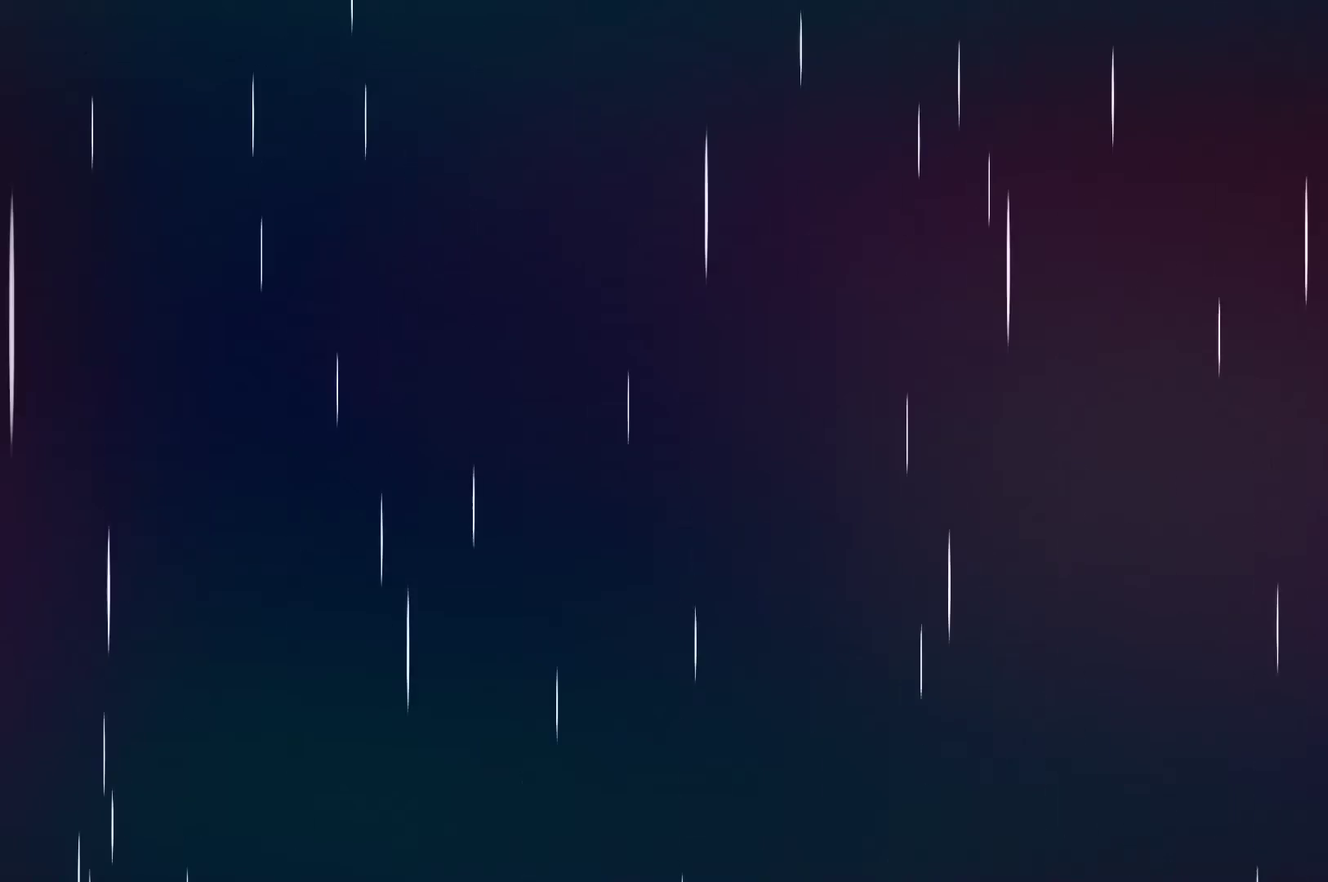
Gameplay with a controller (Xbox layout); each line is a JSON object with the inputs held at the frame after it. "events" lists button and stick changes between this image and that frame as [ms after this image, input, new state], when the widget could be followed in between. This document gives stick clicks only as held states, not as events.
{"buttons": [], "left_stick": "center", "right_stick": "center", "events": []}
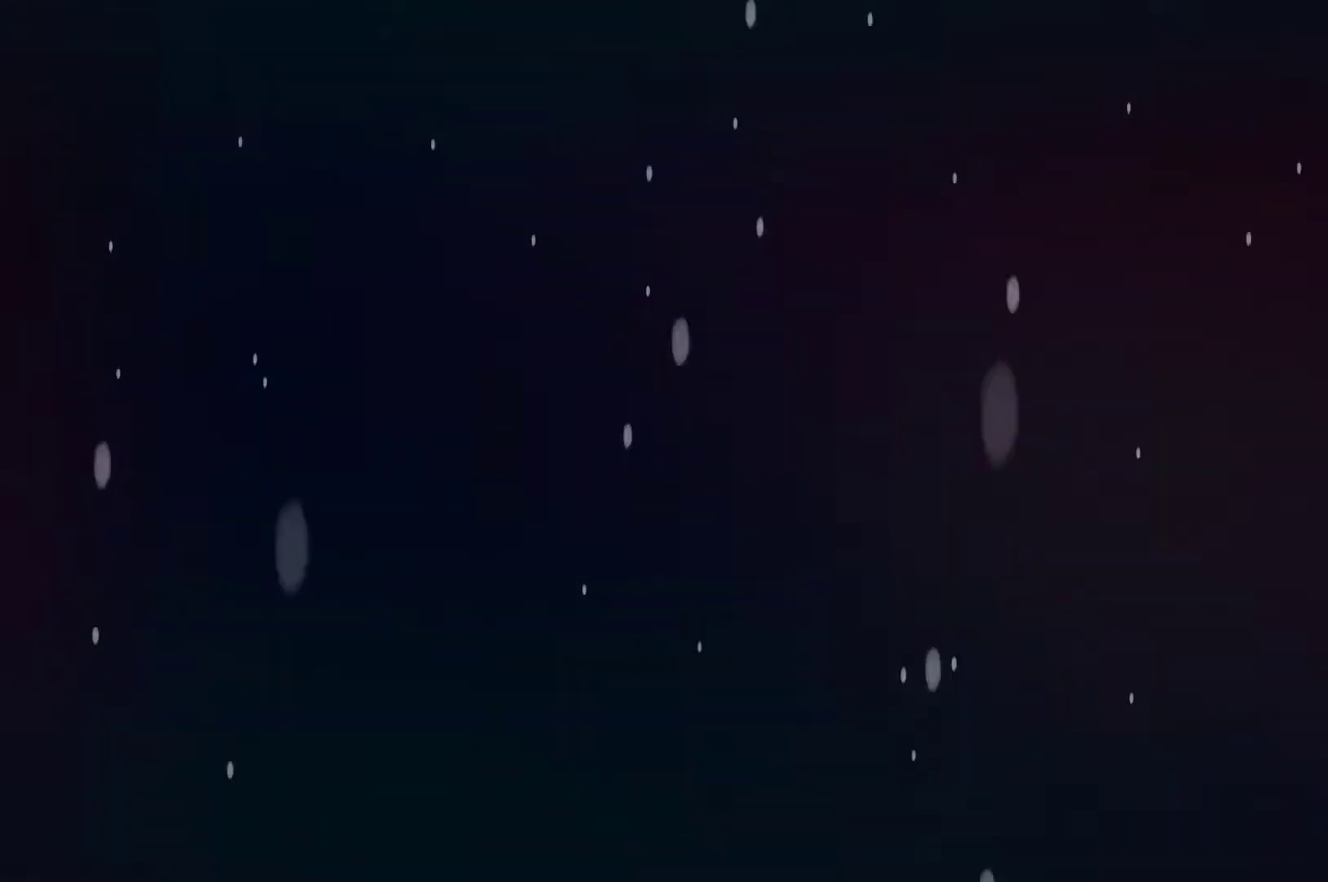
{"buttons": [], "left_stick": "center", "right_stick": "center", "events": []}
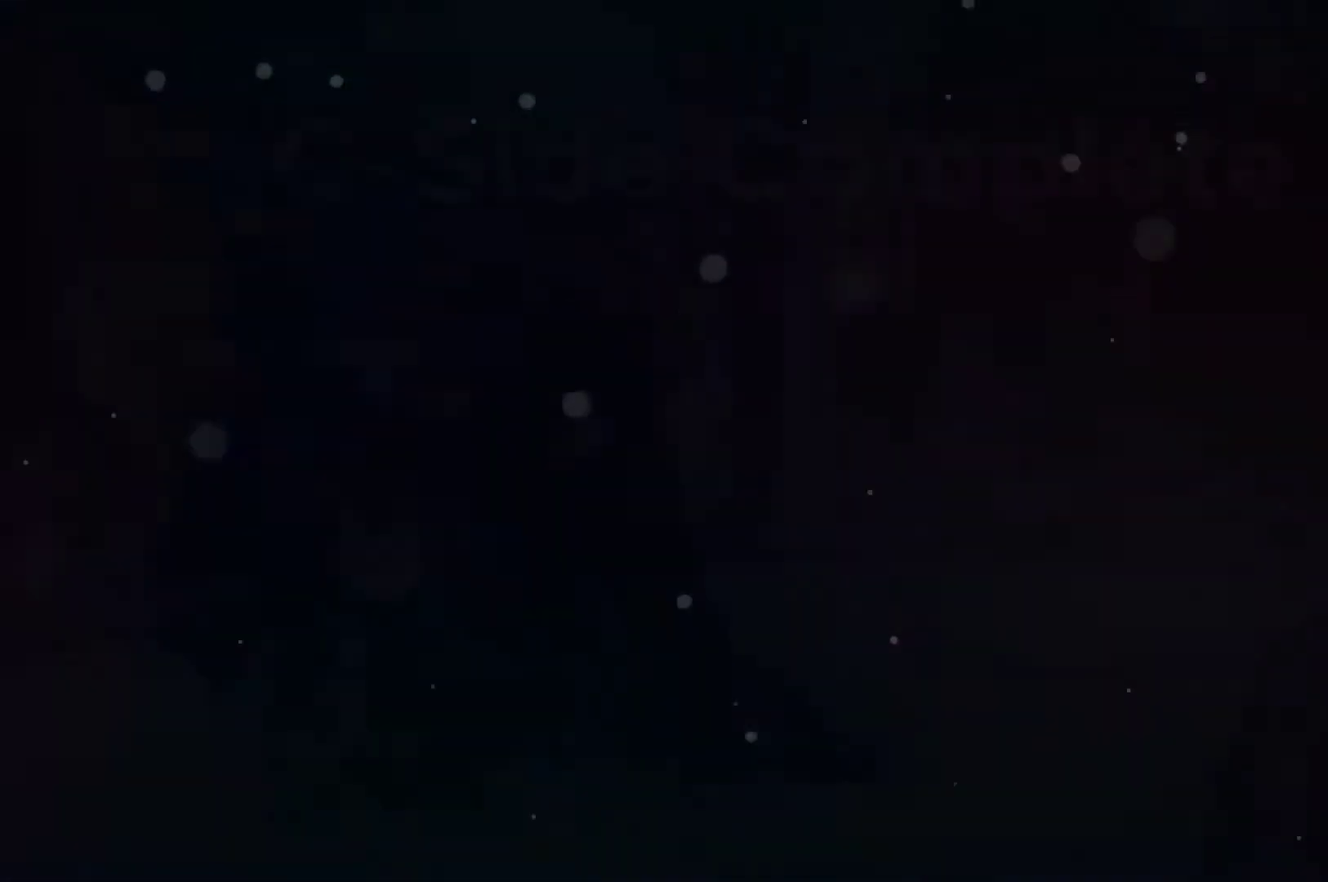
{"buttons": [], "left_stick": "center", "right_stick": "center", "events": [[100, "A", "down"], [200, "A", "up"], [300, "A", "down"], [400, "A", "up"]]}
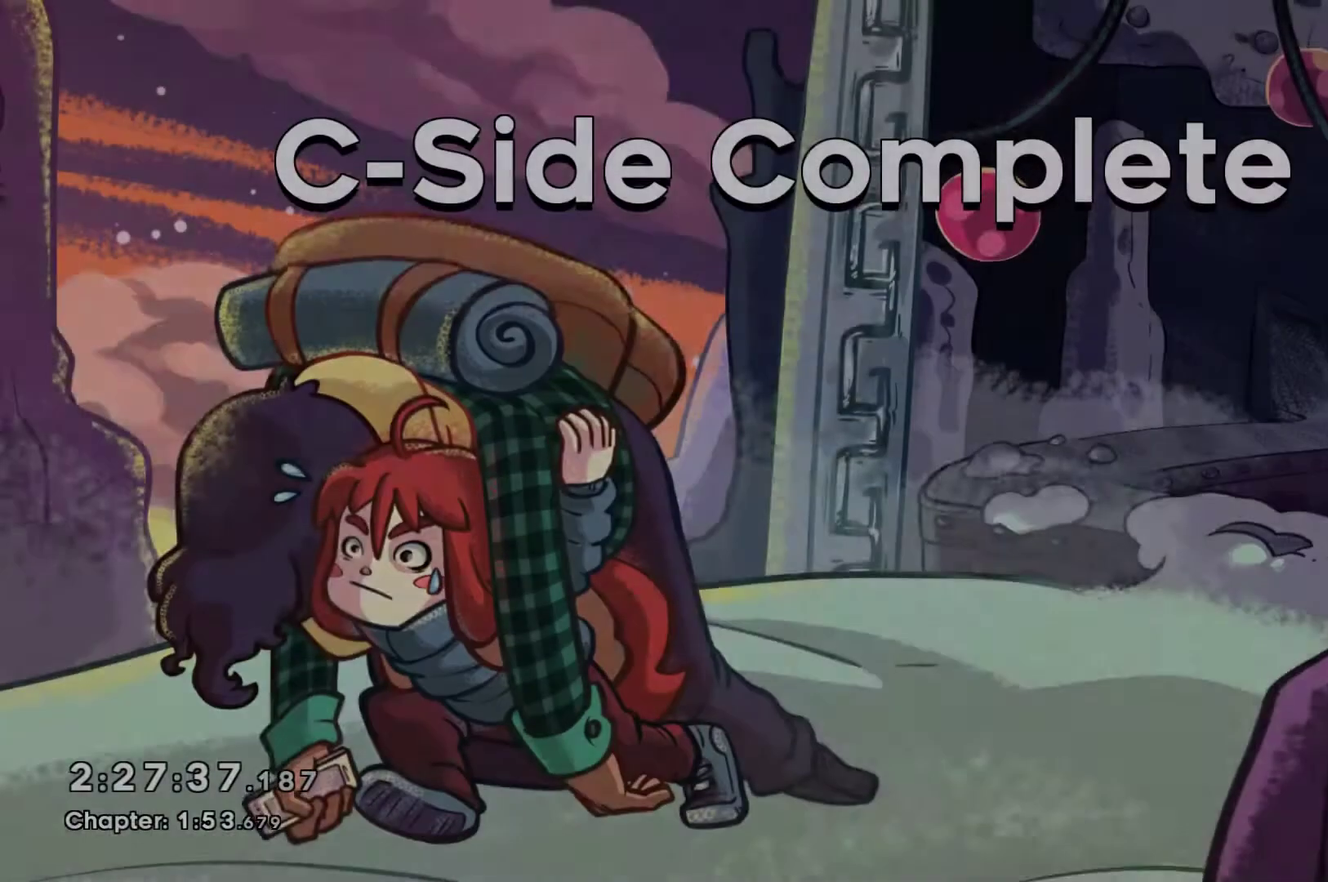
{"buttons": ["A"], "left_stick": "center", "right_stick": "center", "events": [[167, "A", "down"], [267, "A", "up"], [500, "A", "down"]]}
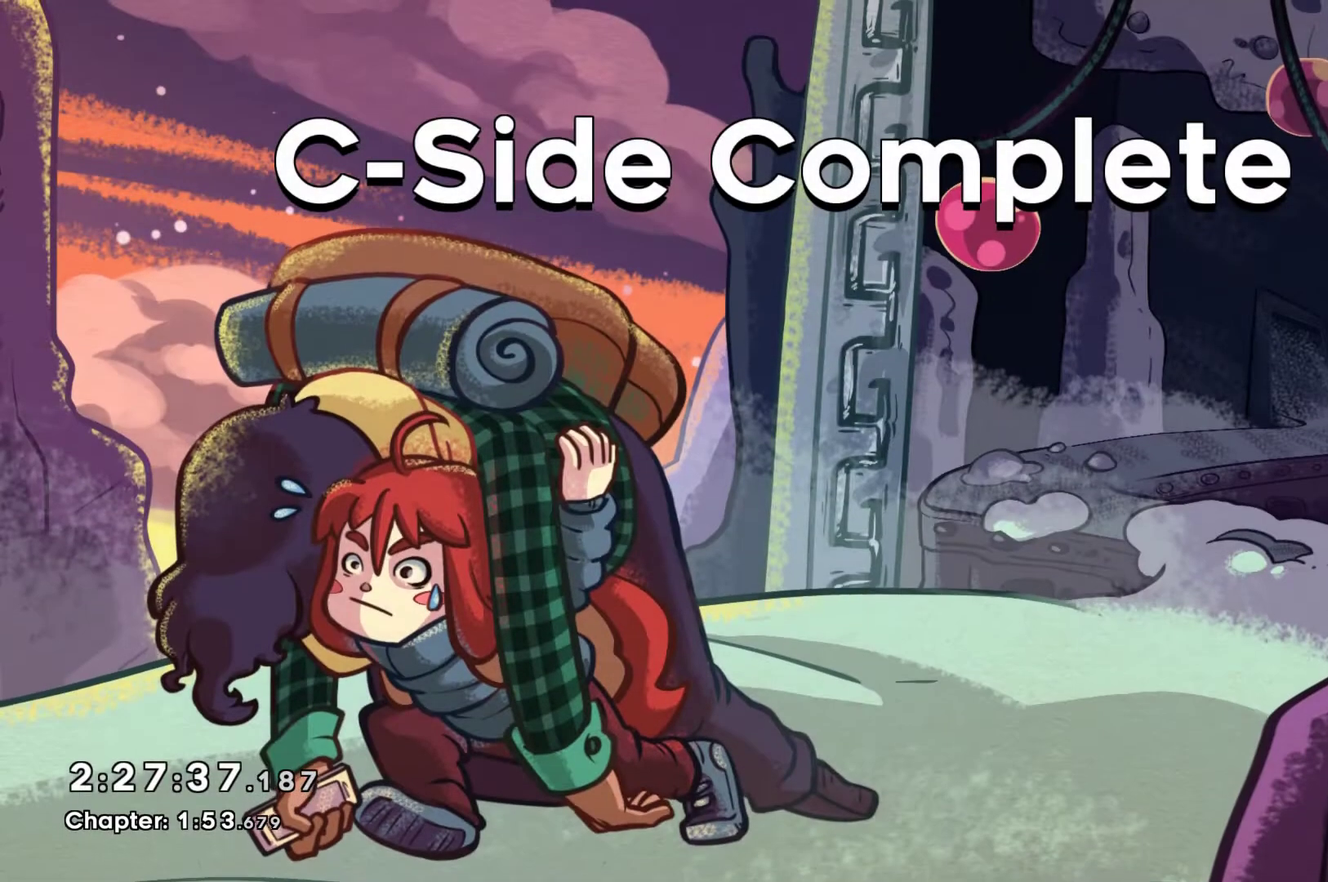
{"buttons": ["A"], "left_stick": "center", "right_stick": "center", "events": [[133, "A", "up"], [233, "A", "down"], [367, "A", "up"], [433, "A", "down"]]}
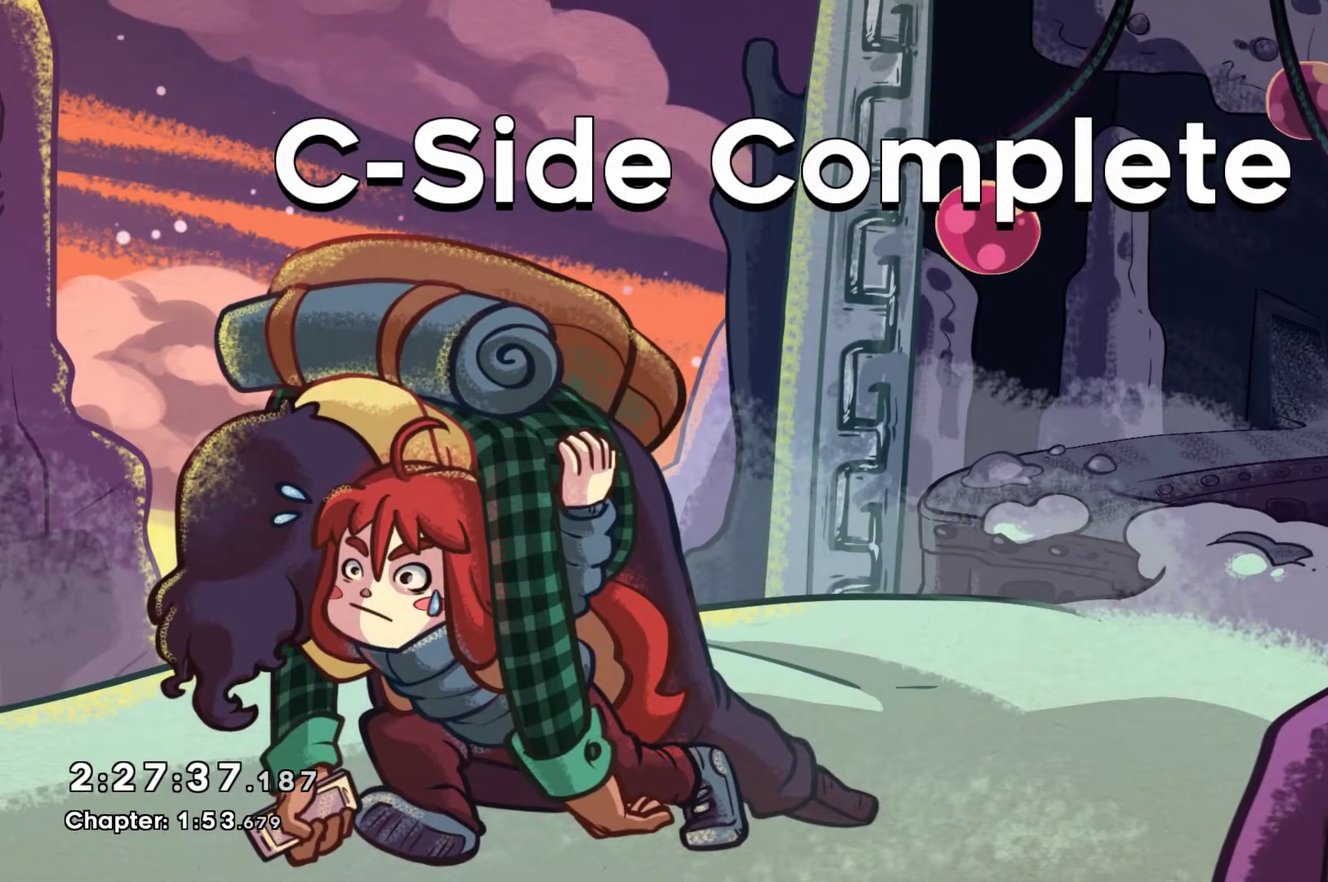
{"buttons": ["A"], "left_stick": "center", "right_stick": "center", "events": [[33, "A", "up"], [100, "A", "down"], [200, "A", "up"], [300, "A", "down"], [400, "A", "up"], [467, "A", "down"]]}
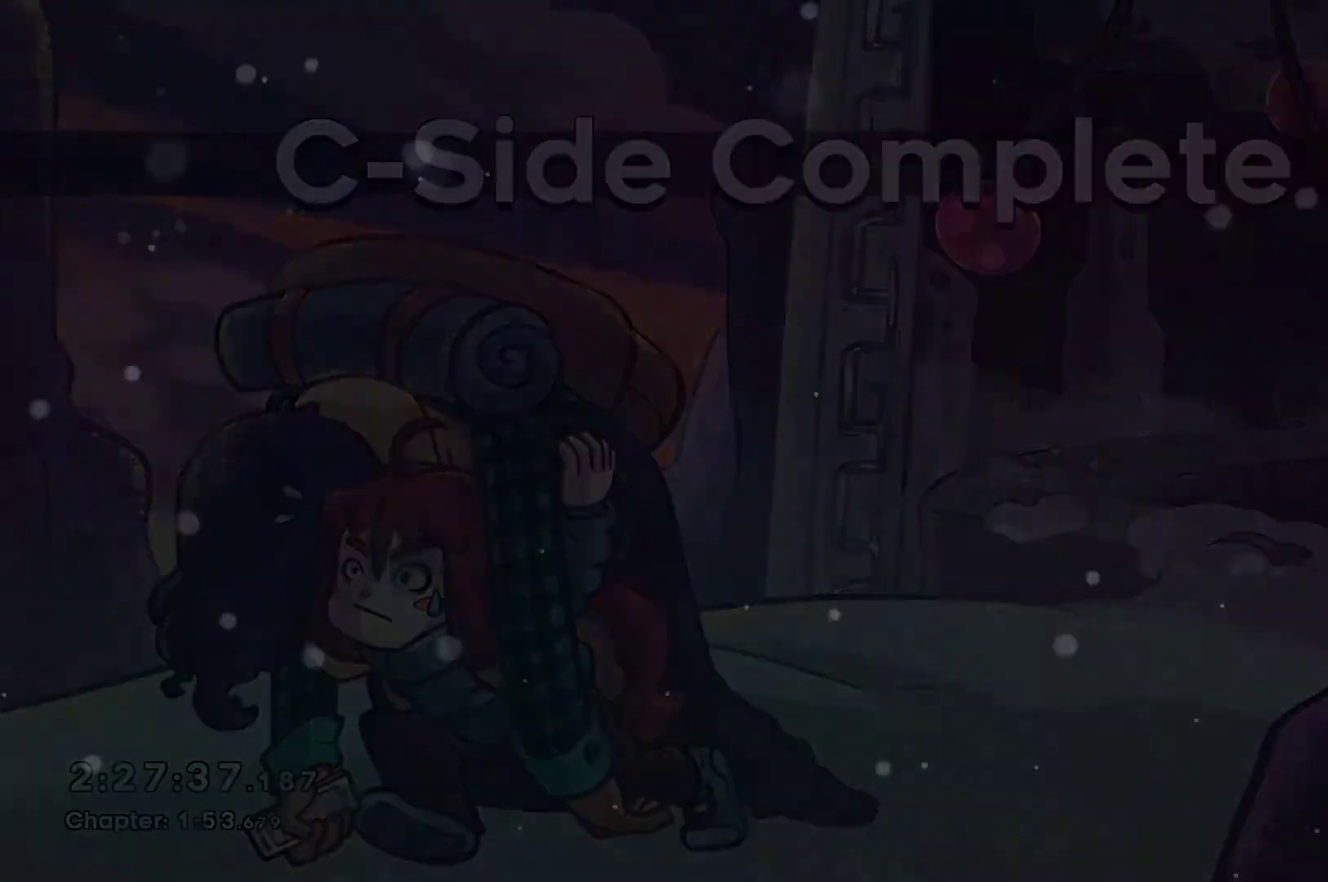
{"buttons": [], "left_stick": "center", "right_stick": "center", "events": [[67, "A", "up"]]}
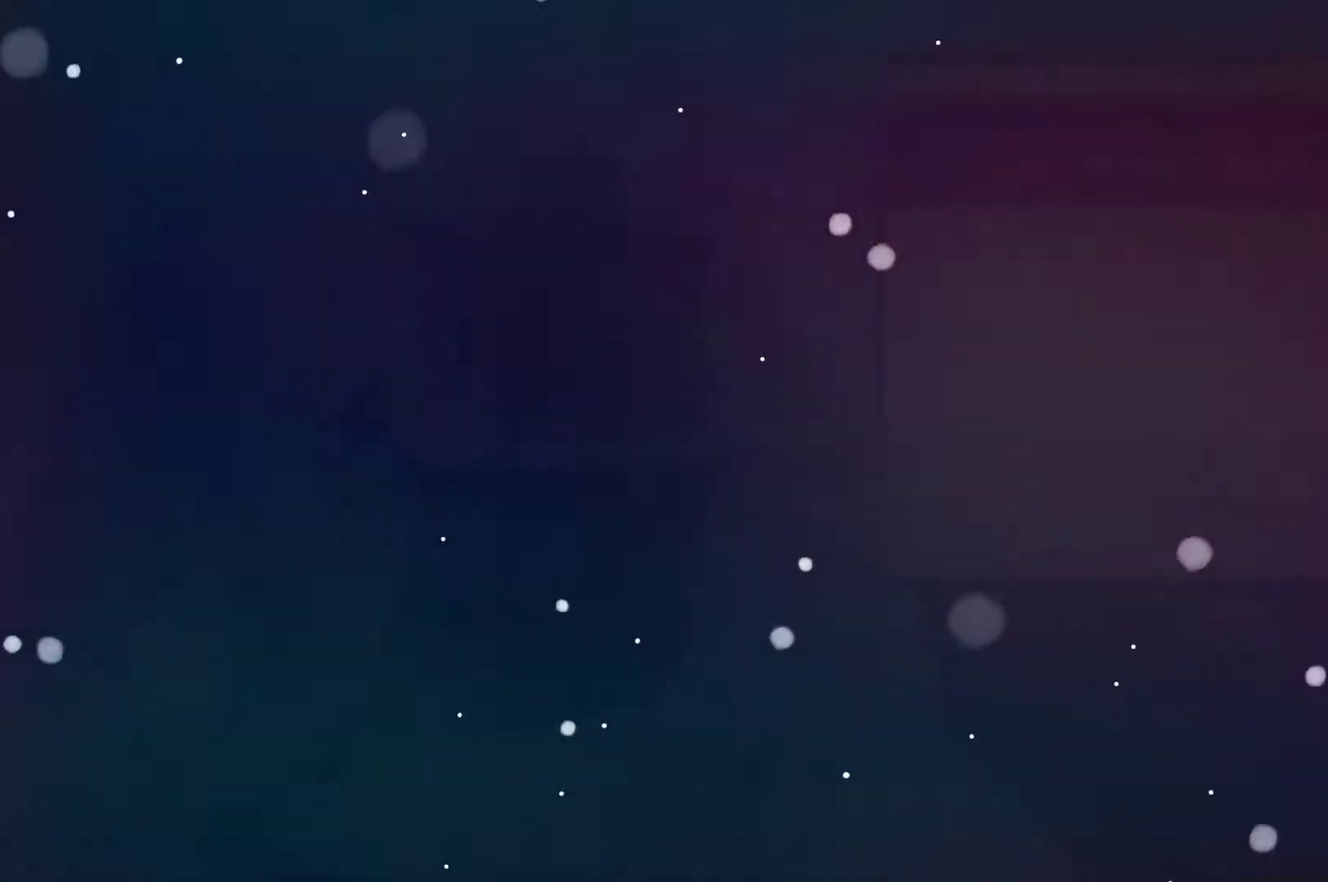
{"buttons": [], "left_stick": "center", "right_stick": "center", "events": []}
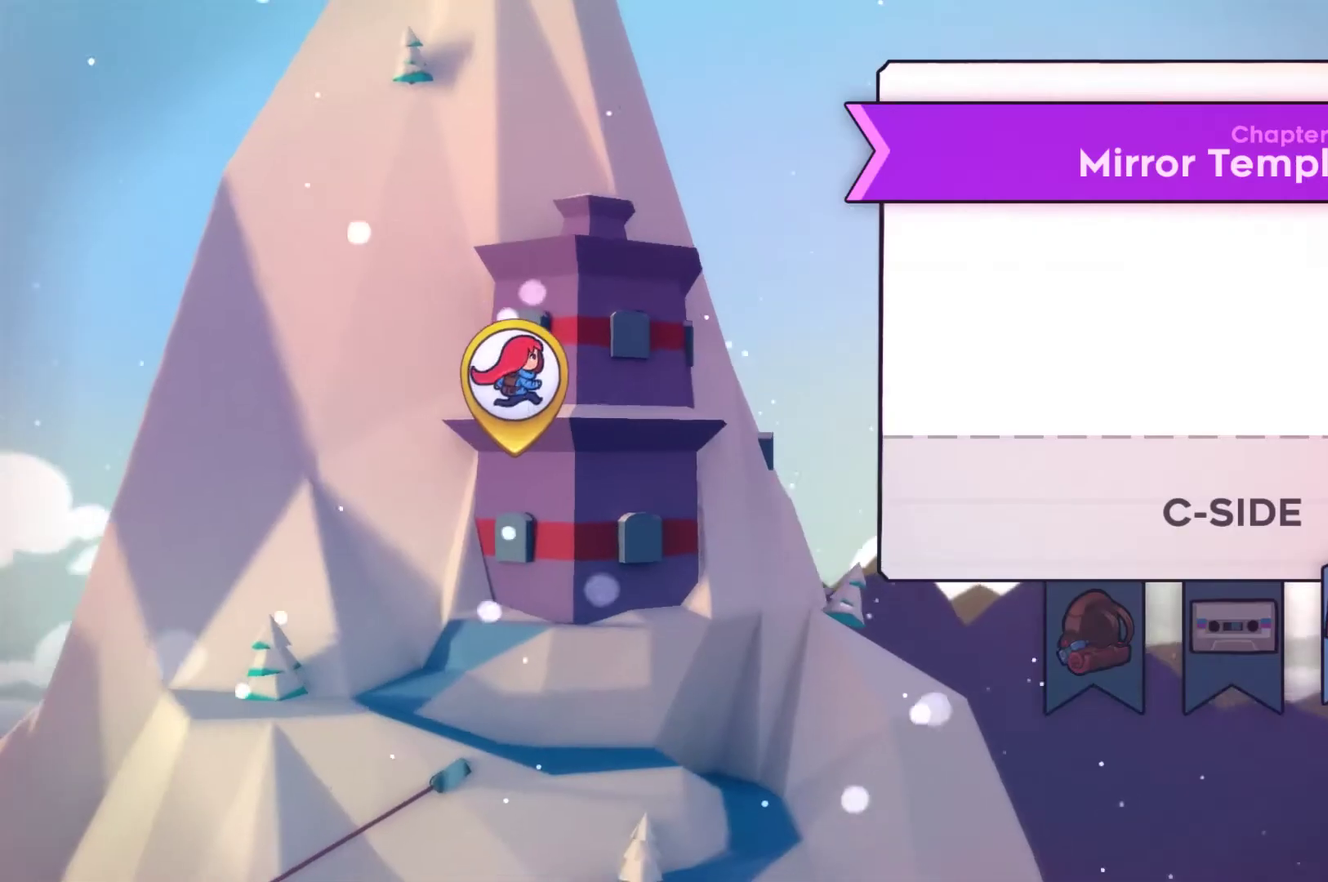
{"buttons": [], "left_stick": "center", "right_stick": "center", "events": []}
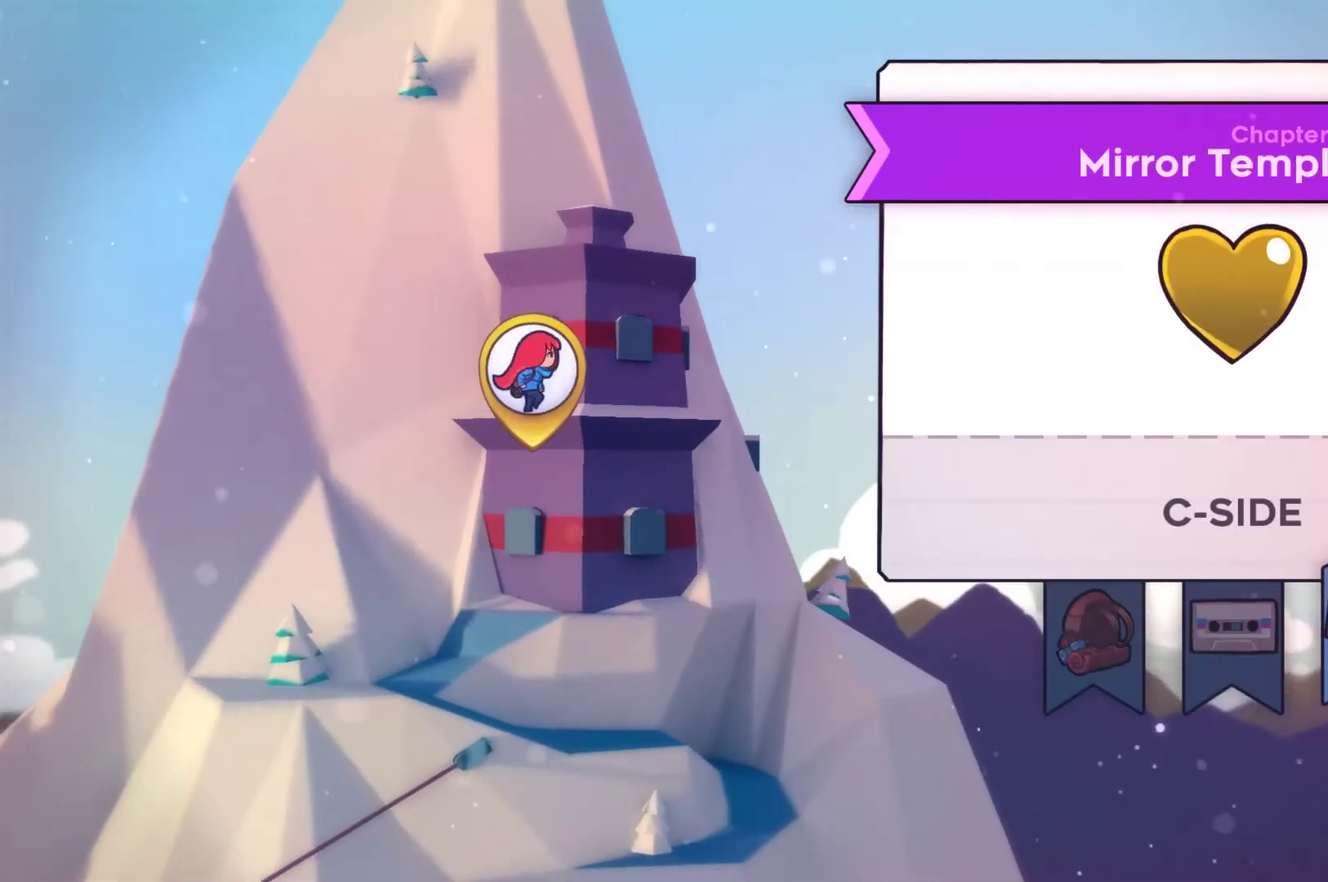
{"buttons": [], "left_stick": "center", "right_stick": "center", "events": []}
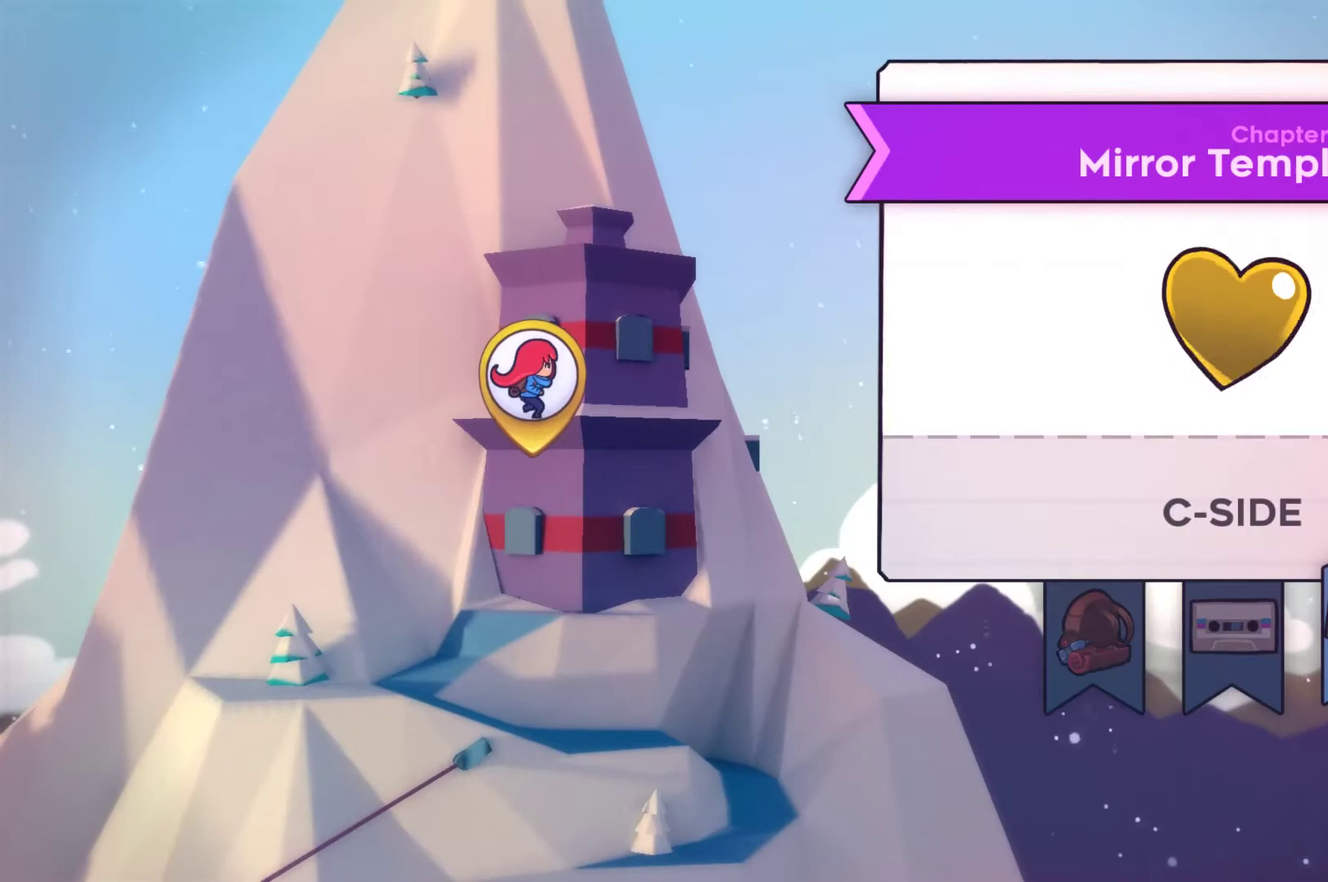
{"buttons": ["B"], "left_stick": "center", "right_stick": "center", "events": [[33, "B", "down"], [133, "B", "up"], [233, "B", "down"], [300, "B", "up"], [467, "B", "down"]]}
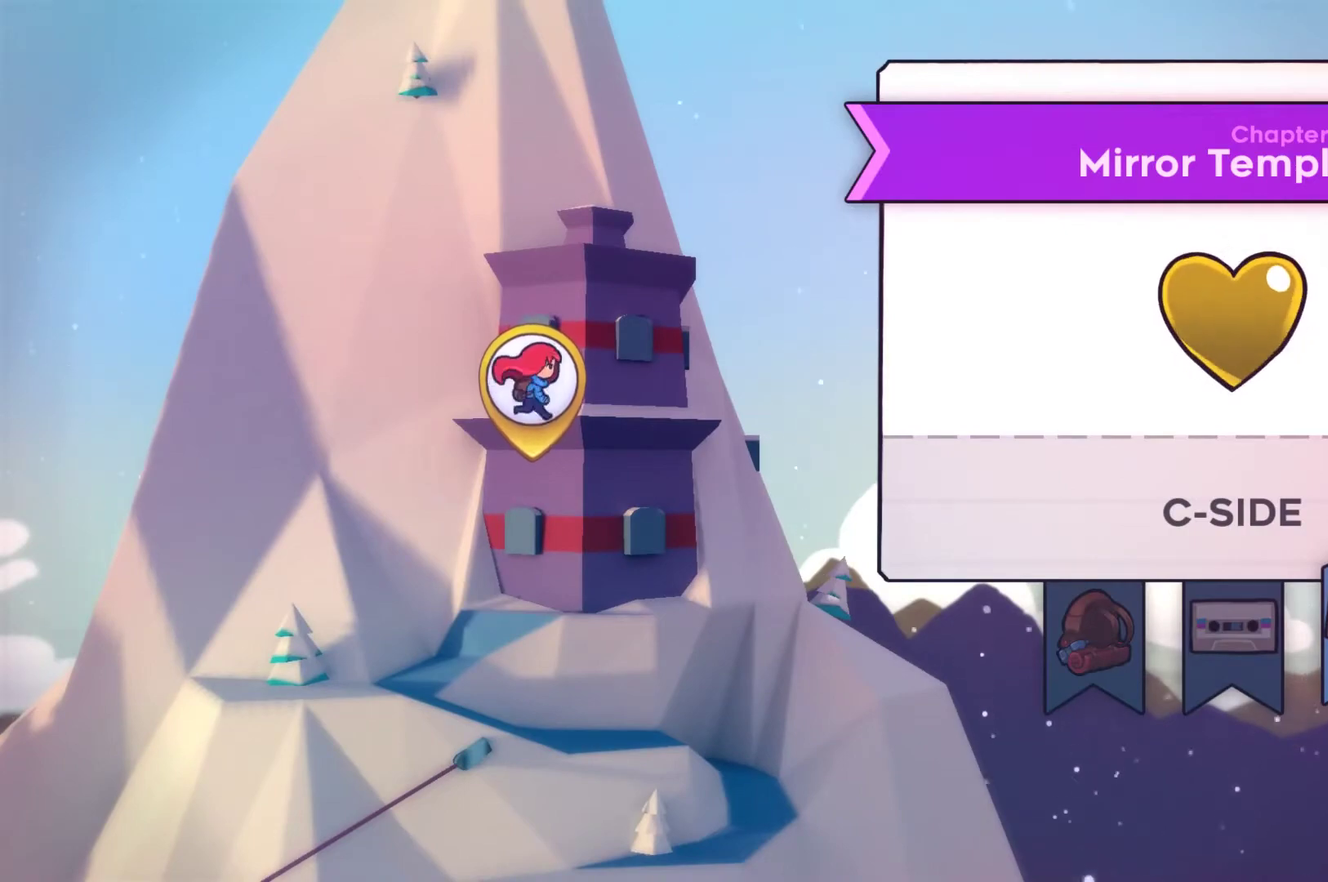
{"buttons": [], "left_stick": "center", "right_stick": "center", "events": [[100, "B", "up"]]}
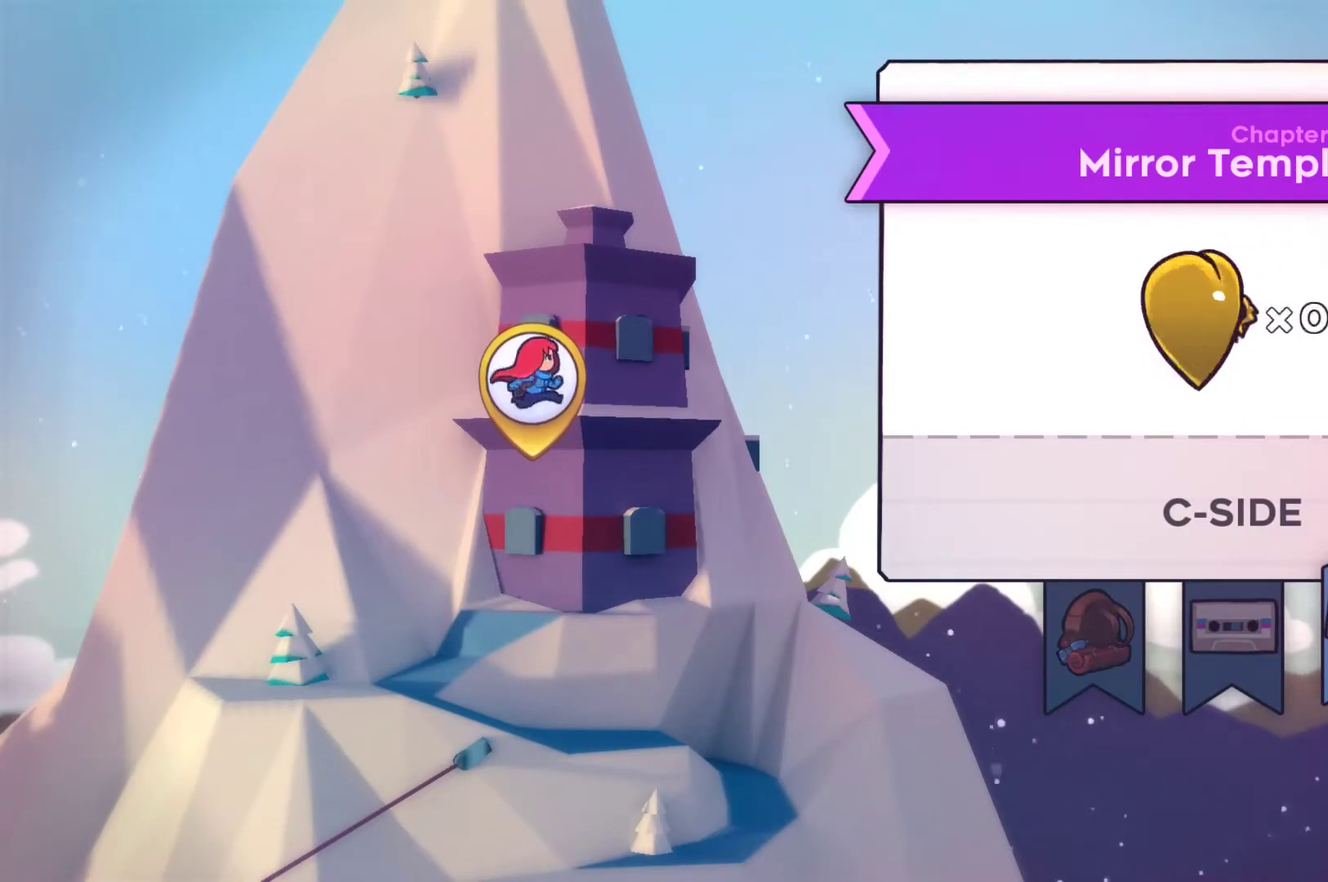
{"buttons": [], "left_stick": "center", "right_stick": "center", "events": [[133, "B", "down"], [267, "B", "up"]]}
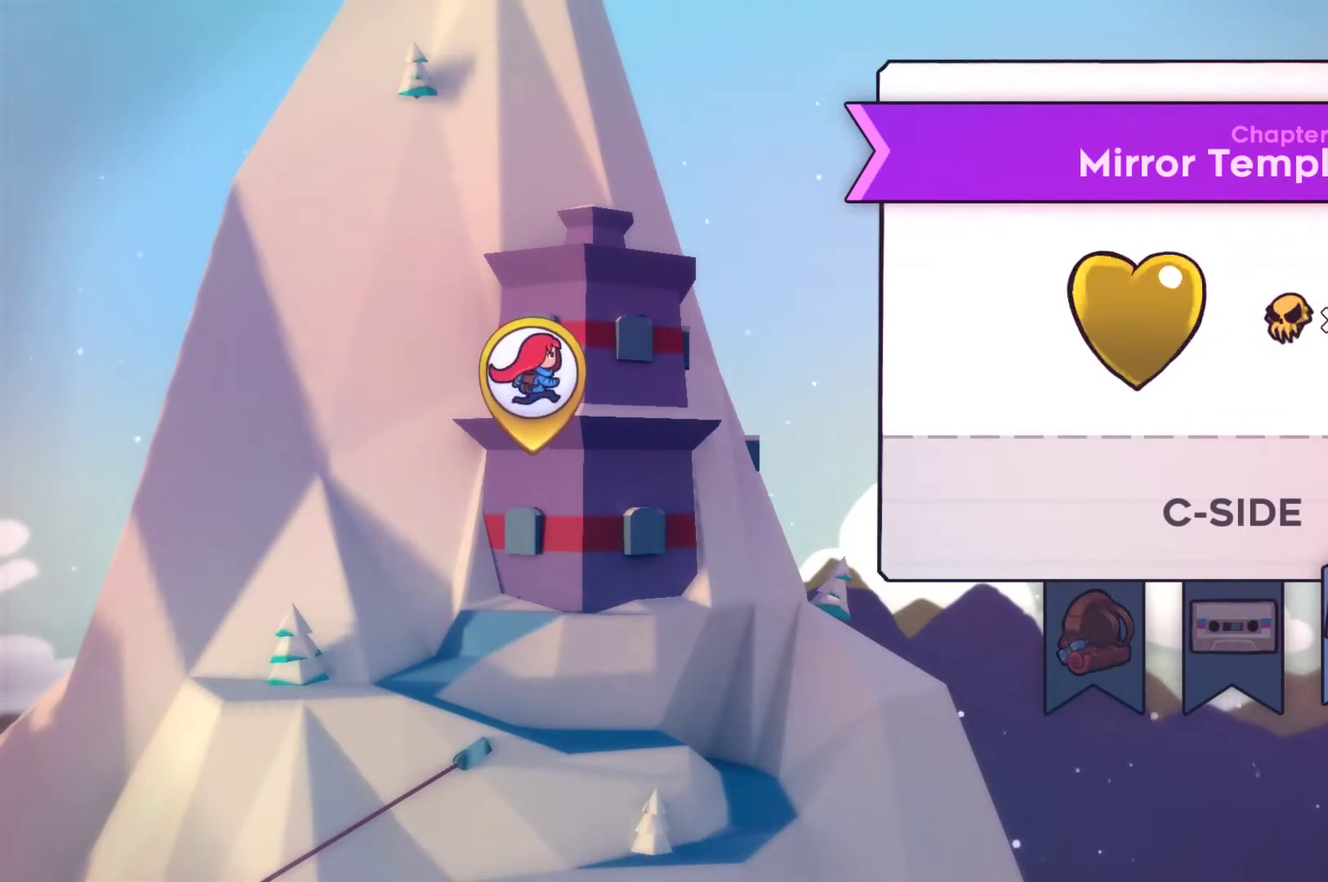
{"buttons": [], "left_stick": "center", "right_stick": "center", "events": [[167, "B", "down"], [267, "B", "up"]]}
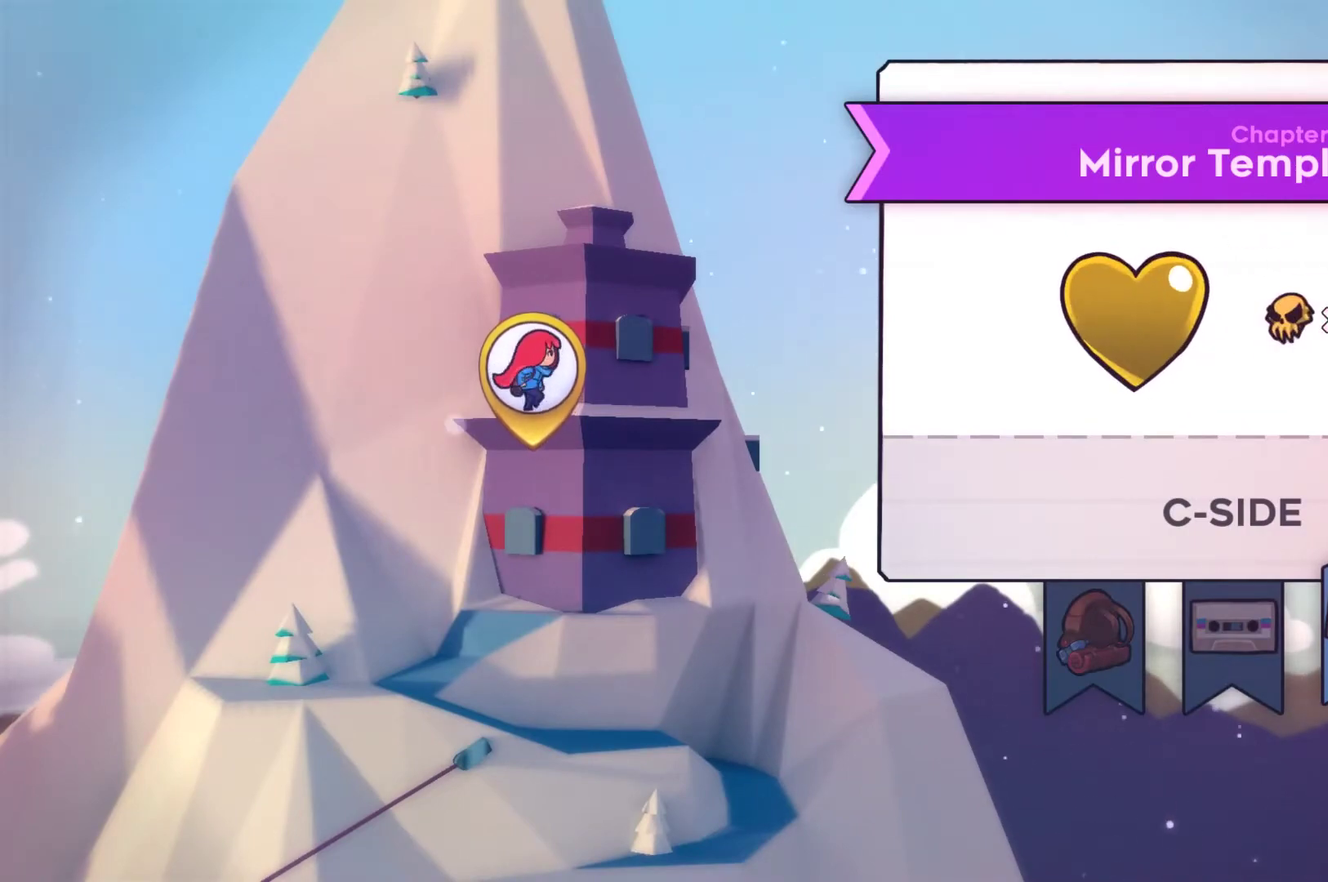
{"buttons": [], "left_stick": "center", "right_stick": "center", "events": []}
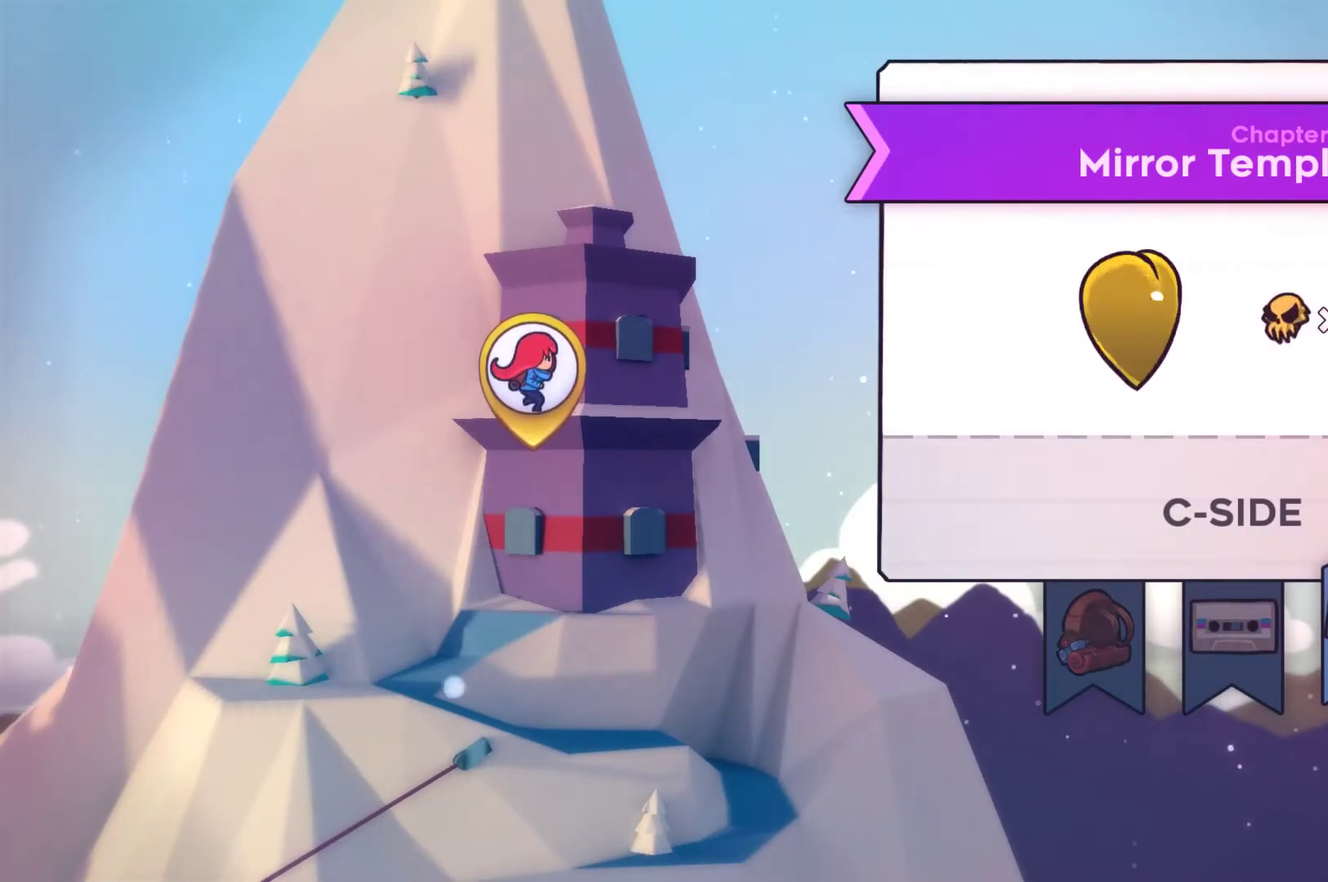
{"buttons": ["B"], "left_stick": "center", "right_stick": "center", "events": [[33, "B", "down"], [133, "B", "up"], [233, "B", "down"], [333, "B", "up"], [467, "B", "down"]]}
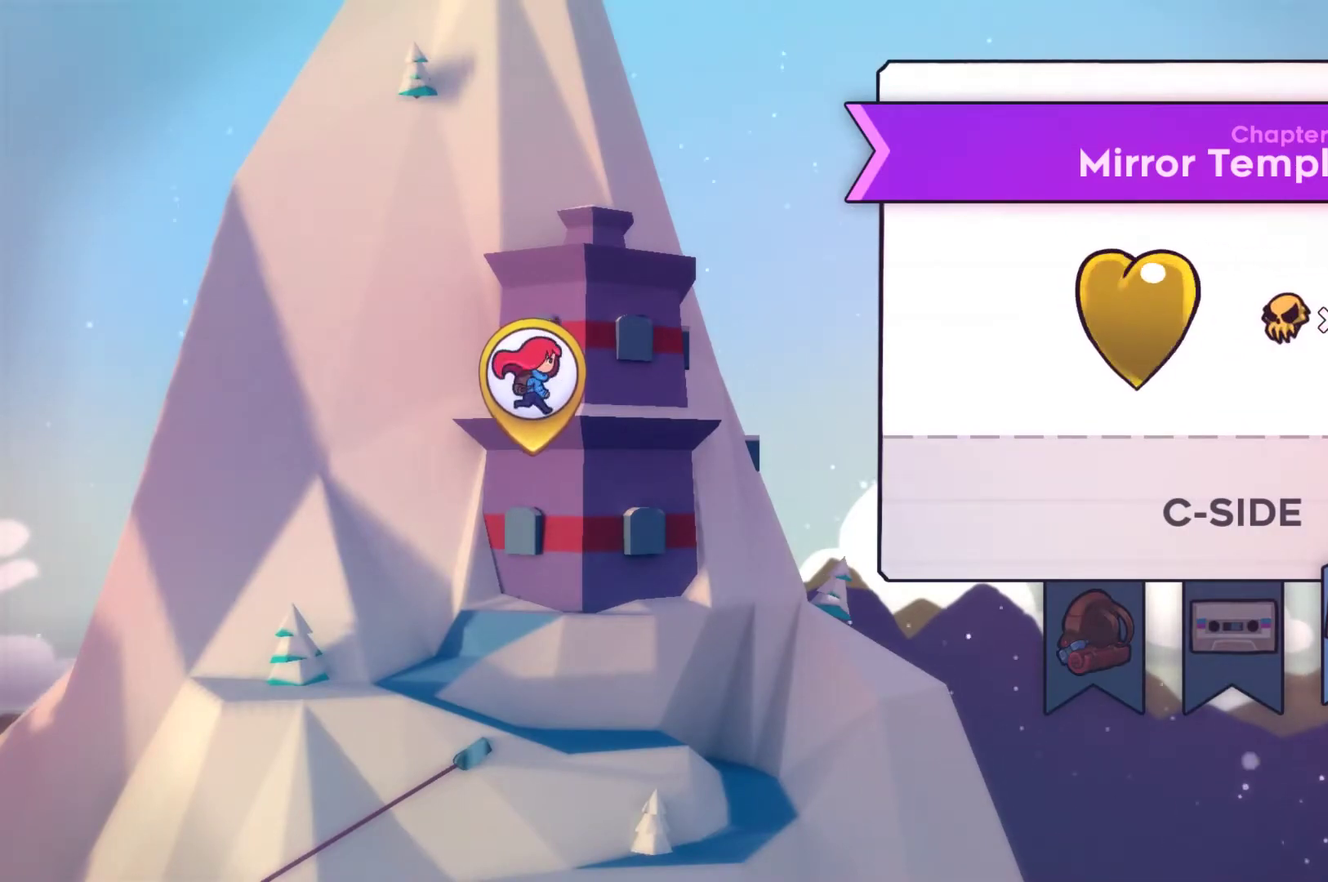
{"buttons": [], "left_stick": "center", "right_stick": "center", "events": [[67, "B", "up"], [267, "B", "down"], [400, "B", "up"]]}
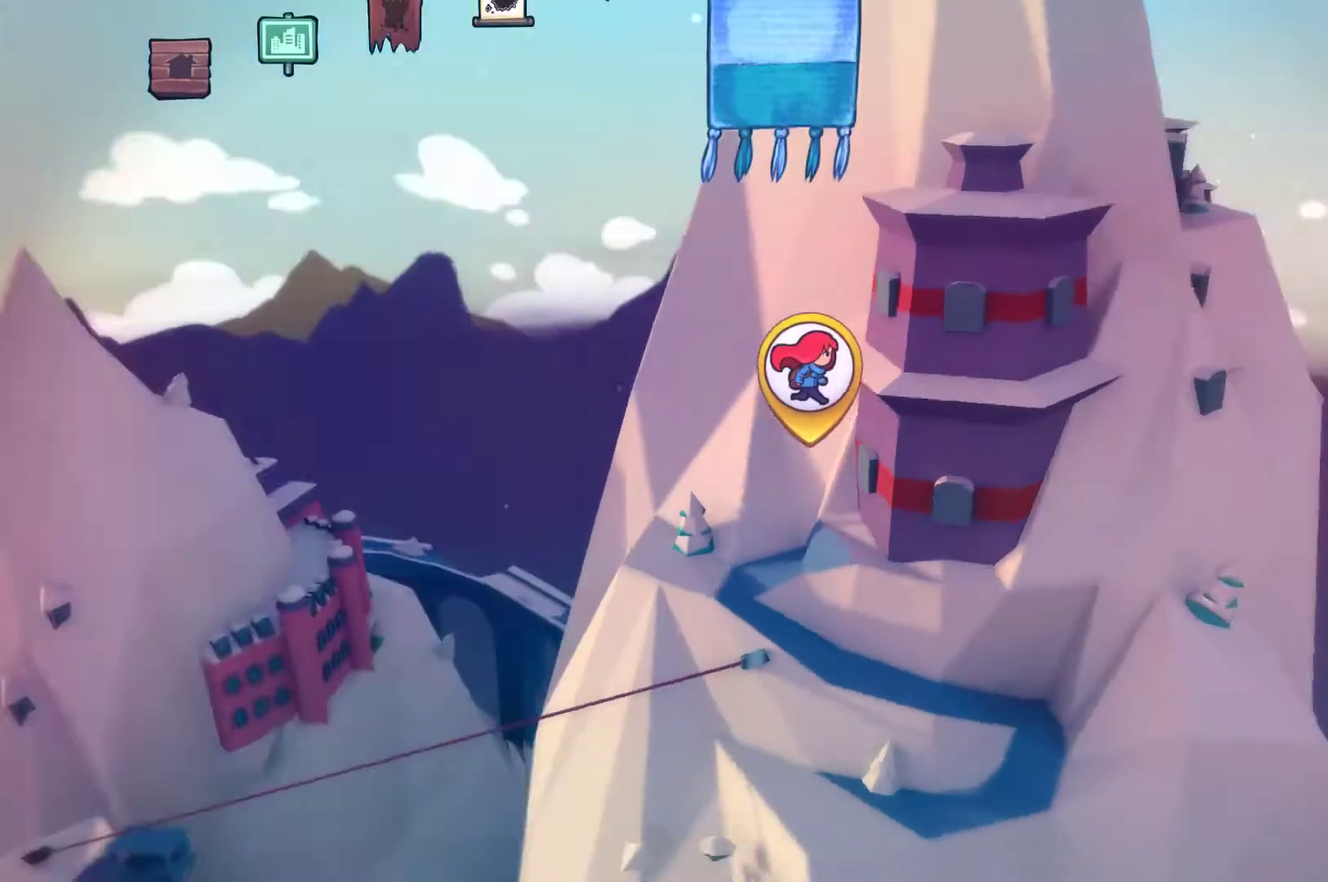
{"buttons": [], "left_stick": "center", "right_stick": "center", "events": []}
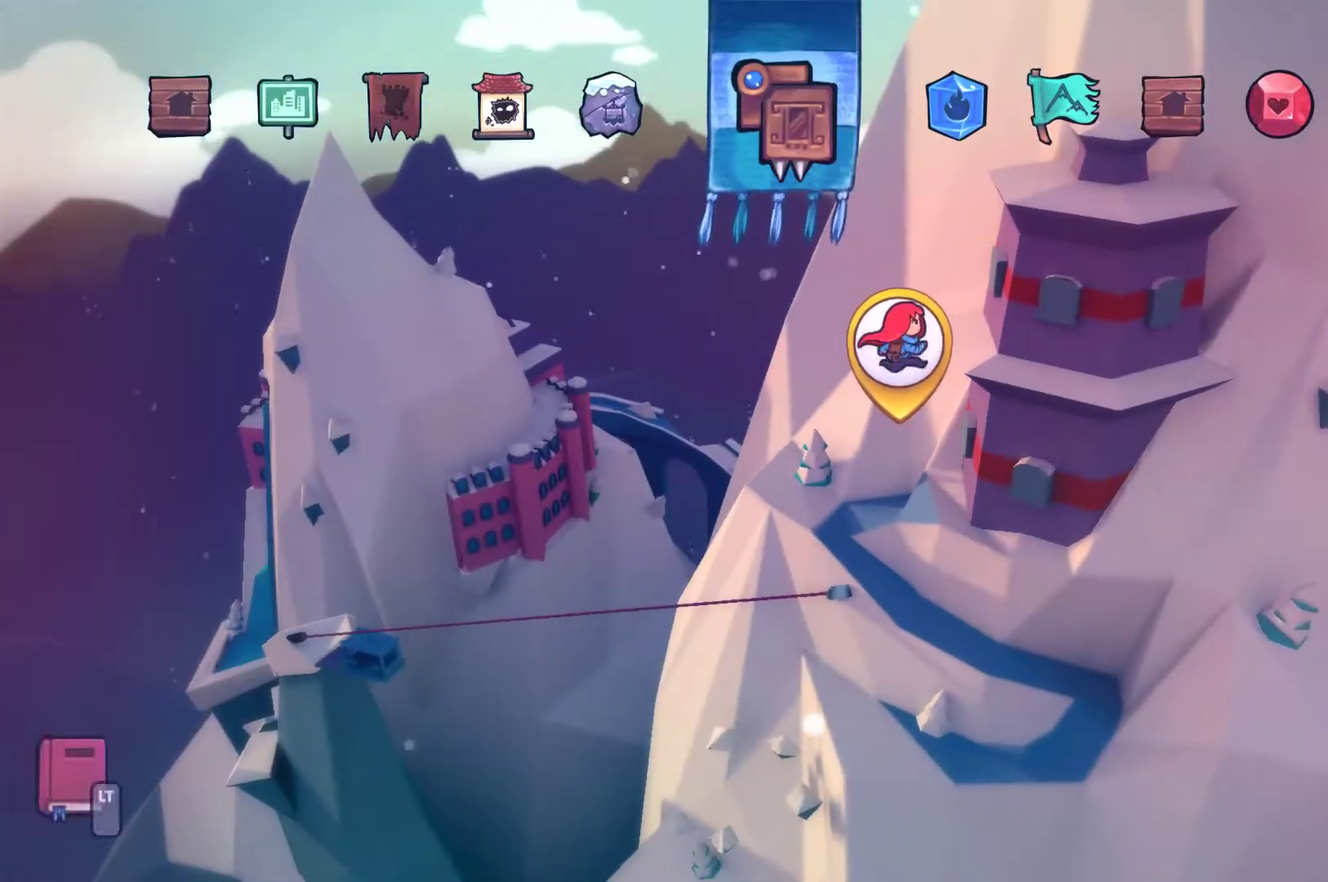
{"buttons": [], "left_stick": "center", "right_stick": "center", "events": [[200, "A", "down"], [333, "A", "up"]]}
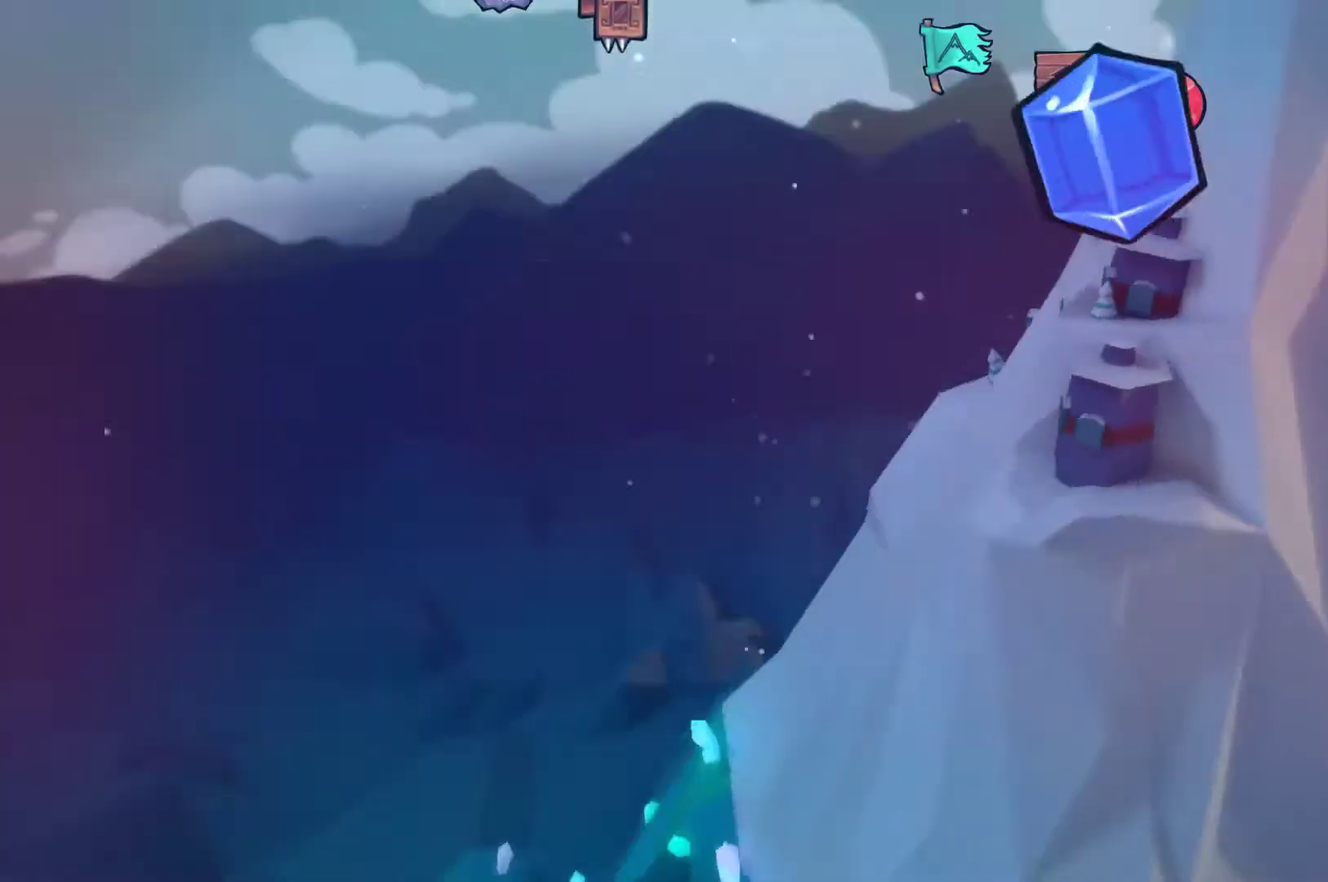
{"buttons": [], "left_stick": "center", "right_stick": "center", "events": [[433, "DPAD_RIGHT", "down"], [500, "DPAD_RIGHT", "up"]]}
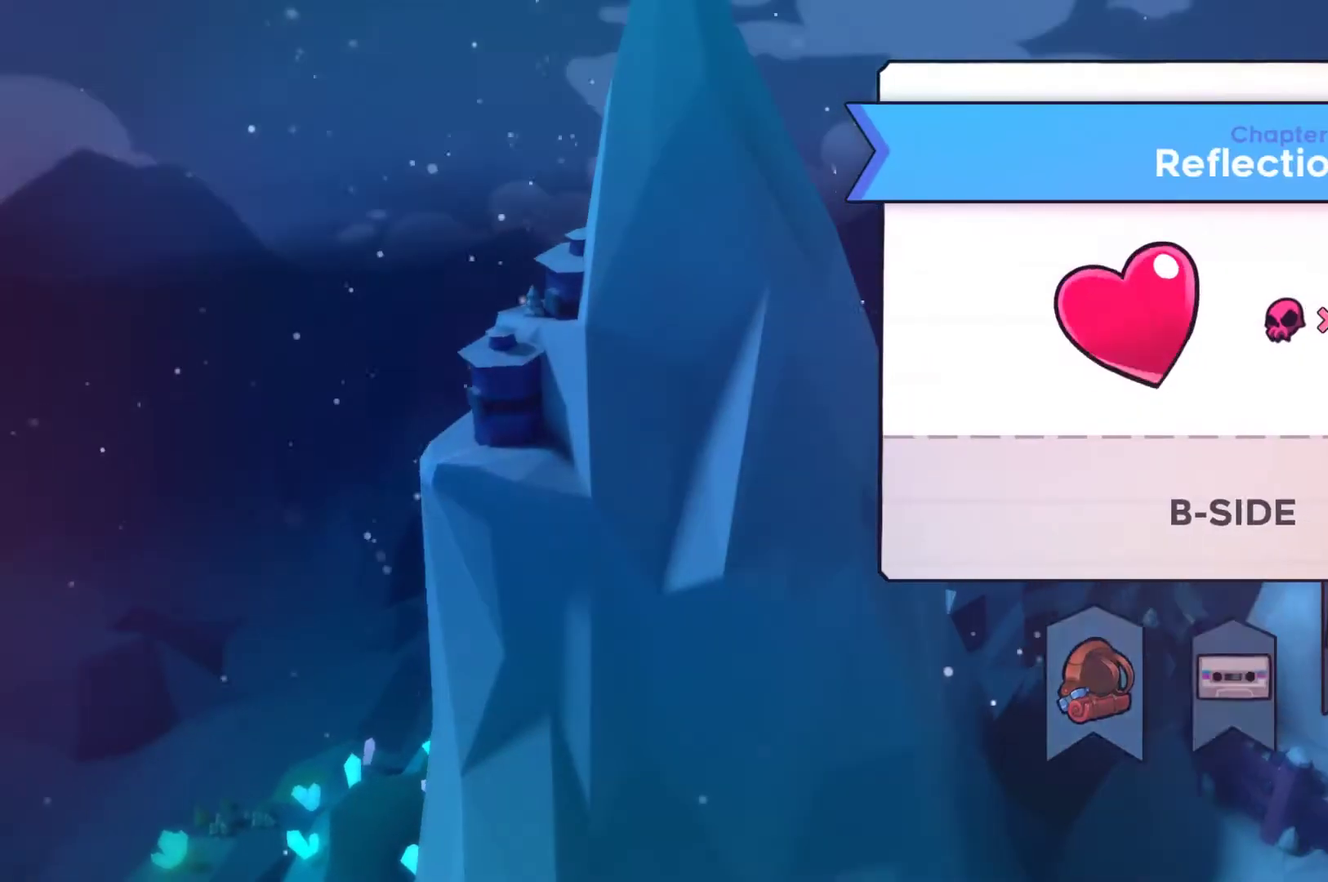
{"buttons": [], "left_stick": "center", "right_stick": "center", "events": [[133, "DPAD_RIGHT", "down"], [200, "DPAD_RIGHT", "up"], [367, "A", "down"], [500, "A", "up"]]}
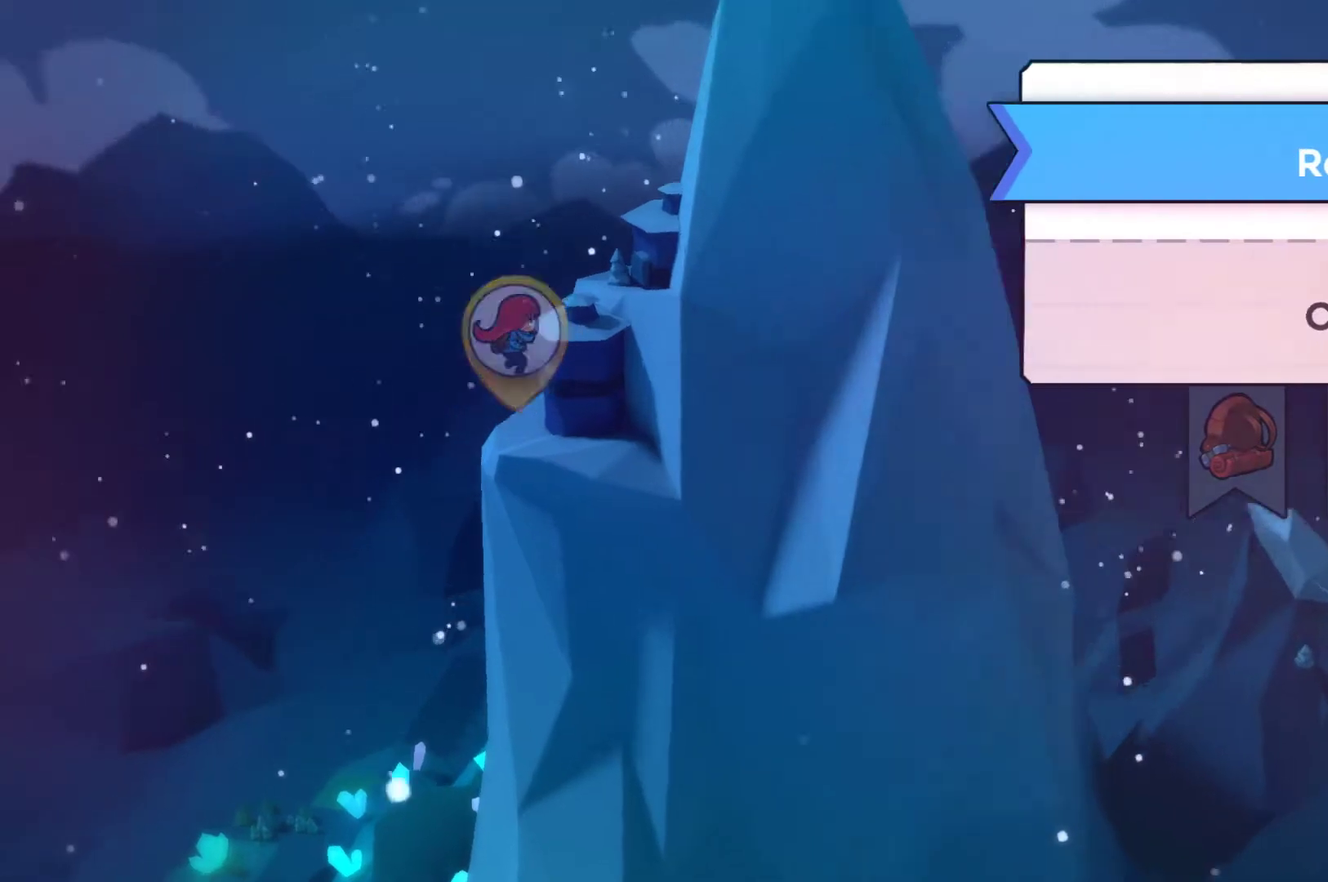
{"buttons": [], "left_stick": "center", "right_stick": "center", "events": []}
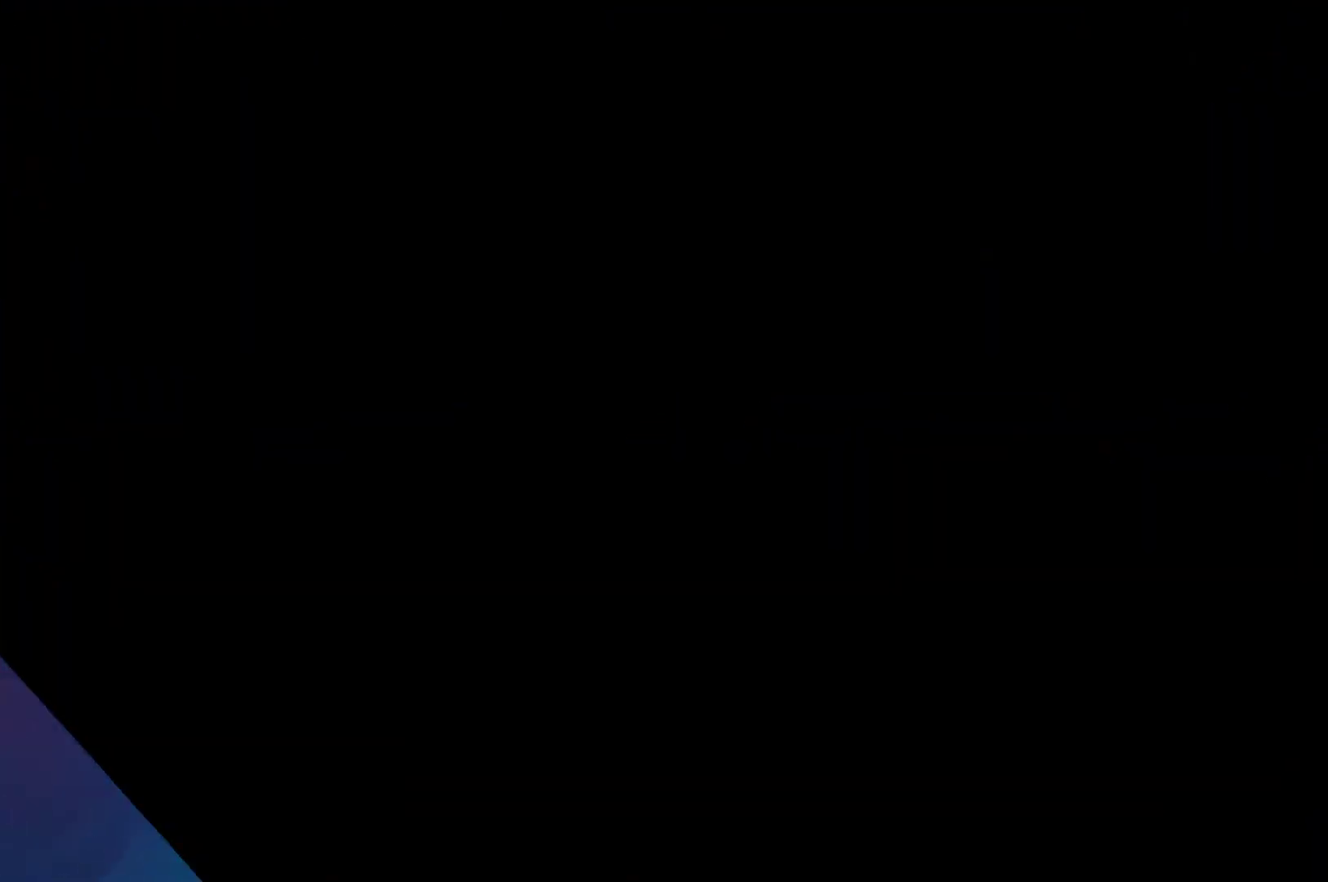
{"buttons": [], "left_stick": "center", "right_stick": "center", "events": []}
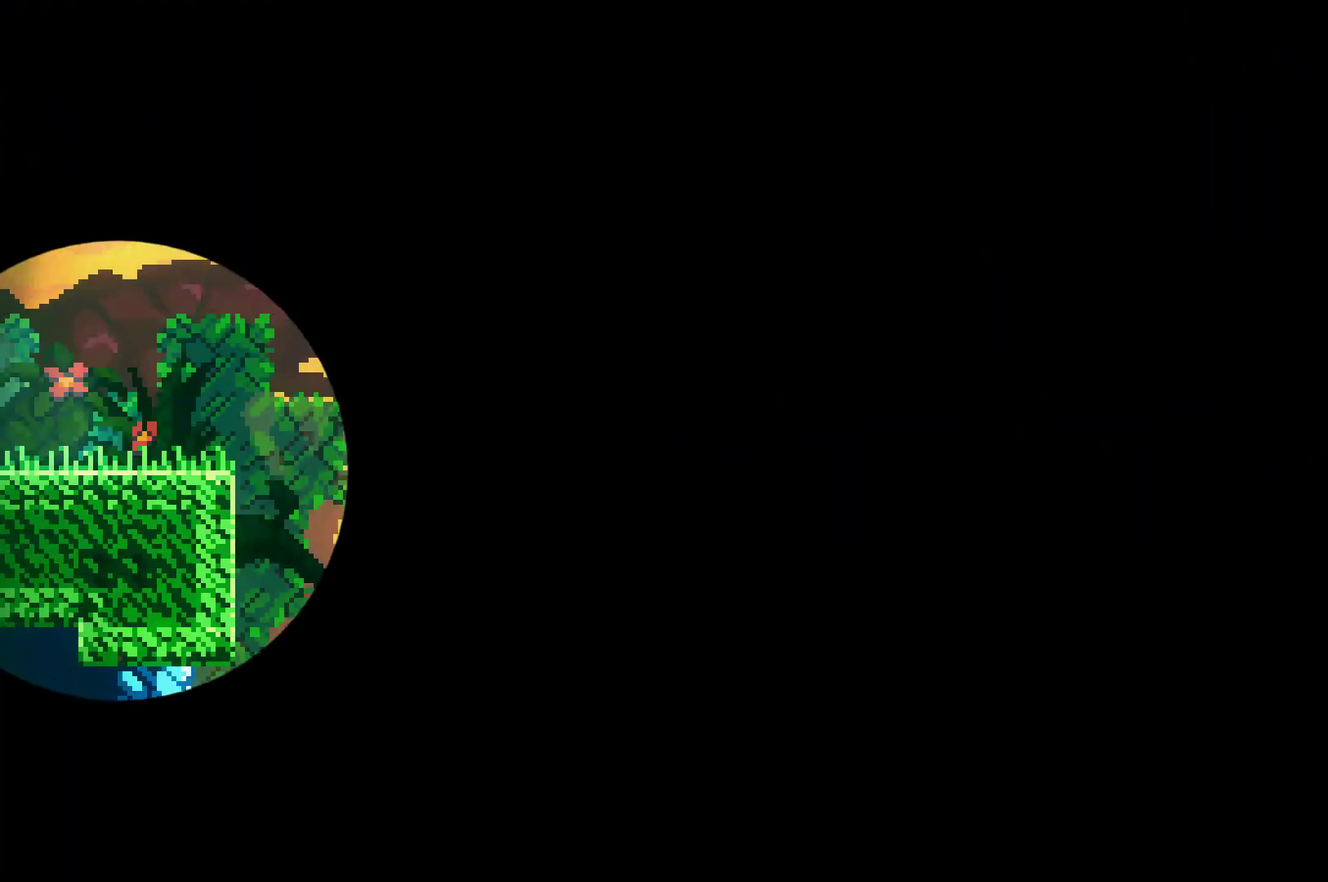
{"buttons": [], "left_stick": "center", "right_stick": "center", "events": []}
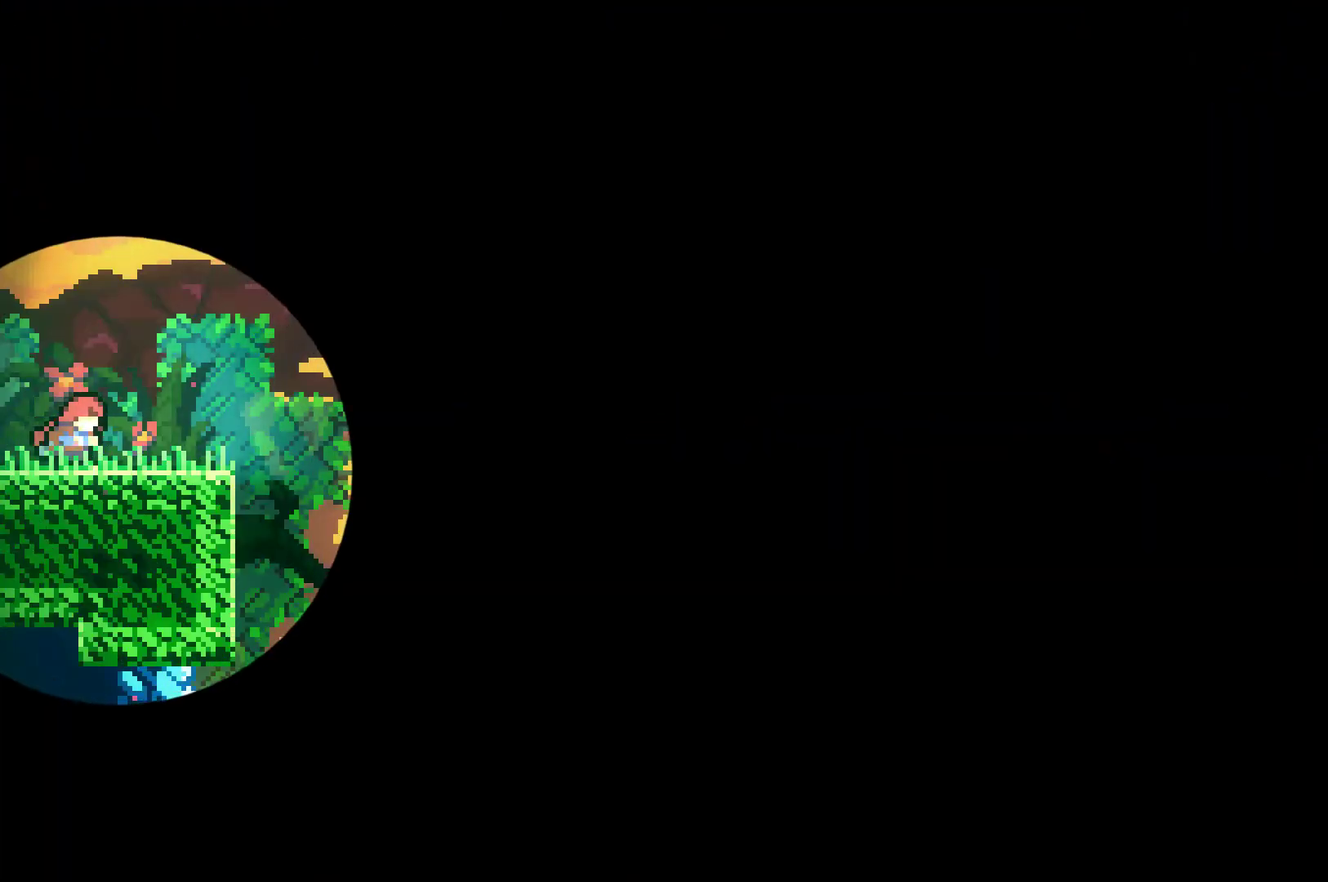
{"buttons": [], "left_stick": "center", "right_stick": "center", "events": []}
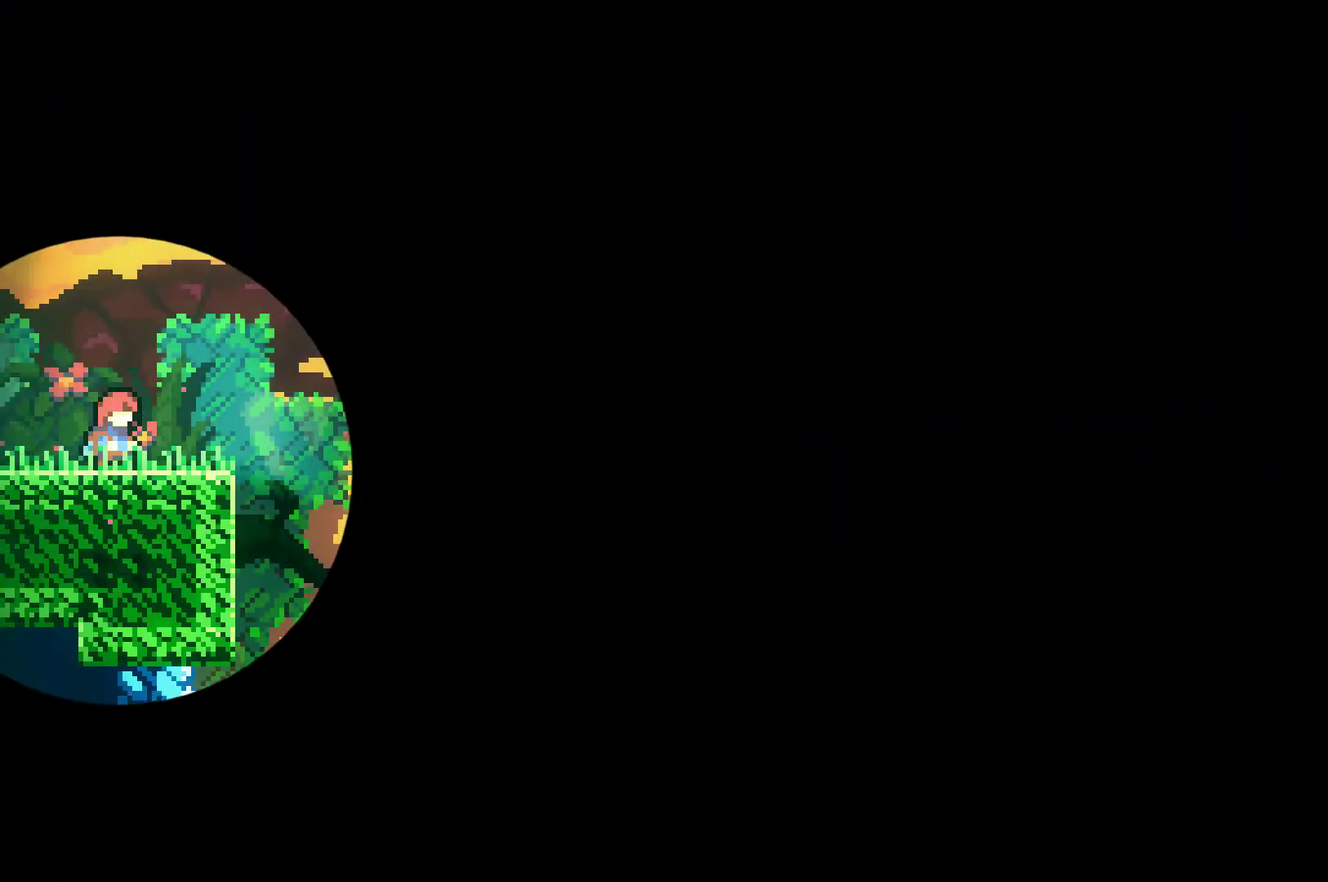
{"buttons": [], "left_stick": "center", "right_stick": "center", "events": []}
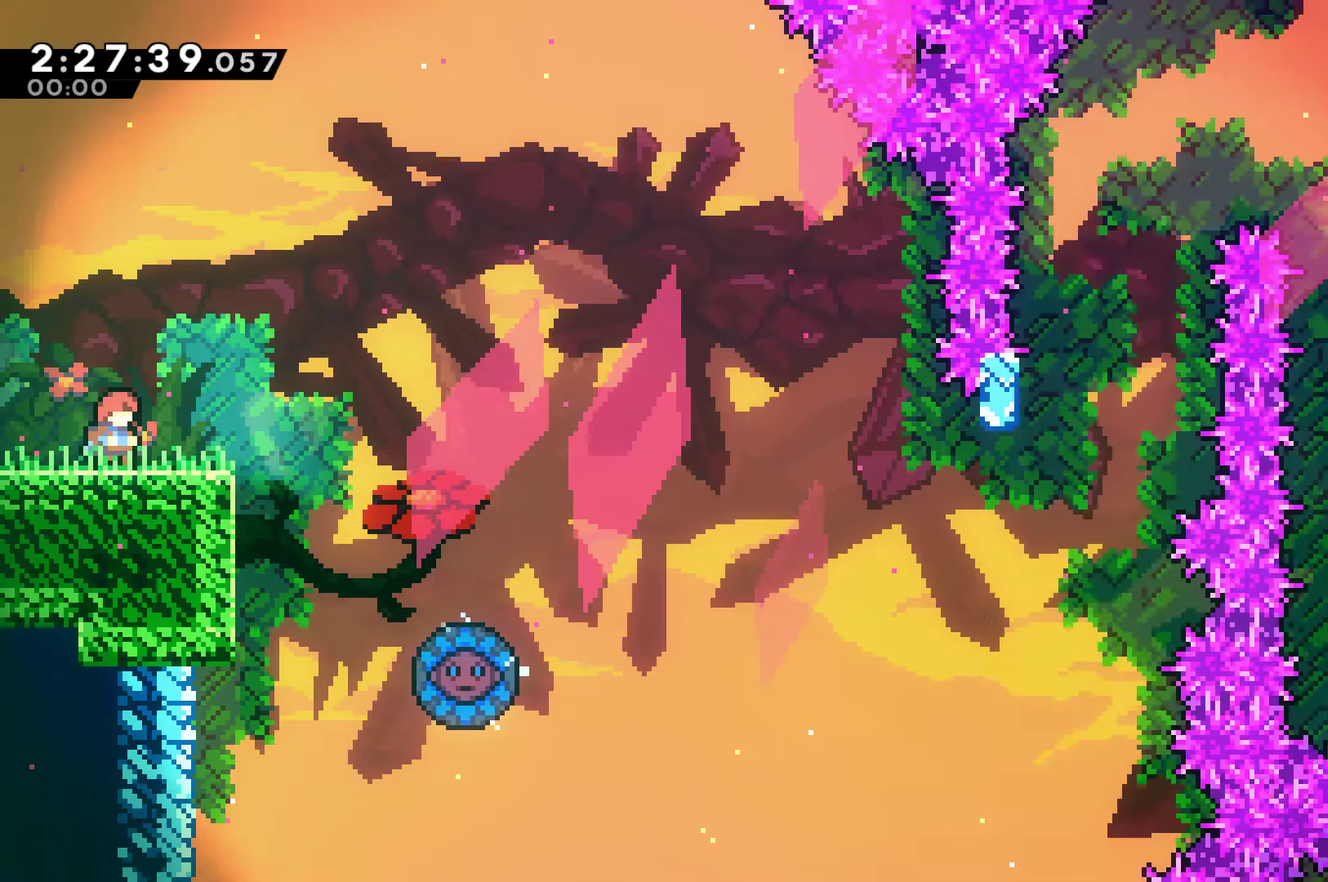
{"buttons": ["A", "DPAD_RIGHT"], "left_stick": "center", "right_stick": "center", "events": [[233, "DPAD_RIGHT", "down"], [433, "A", "down"]]}
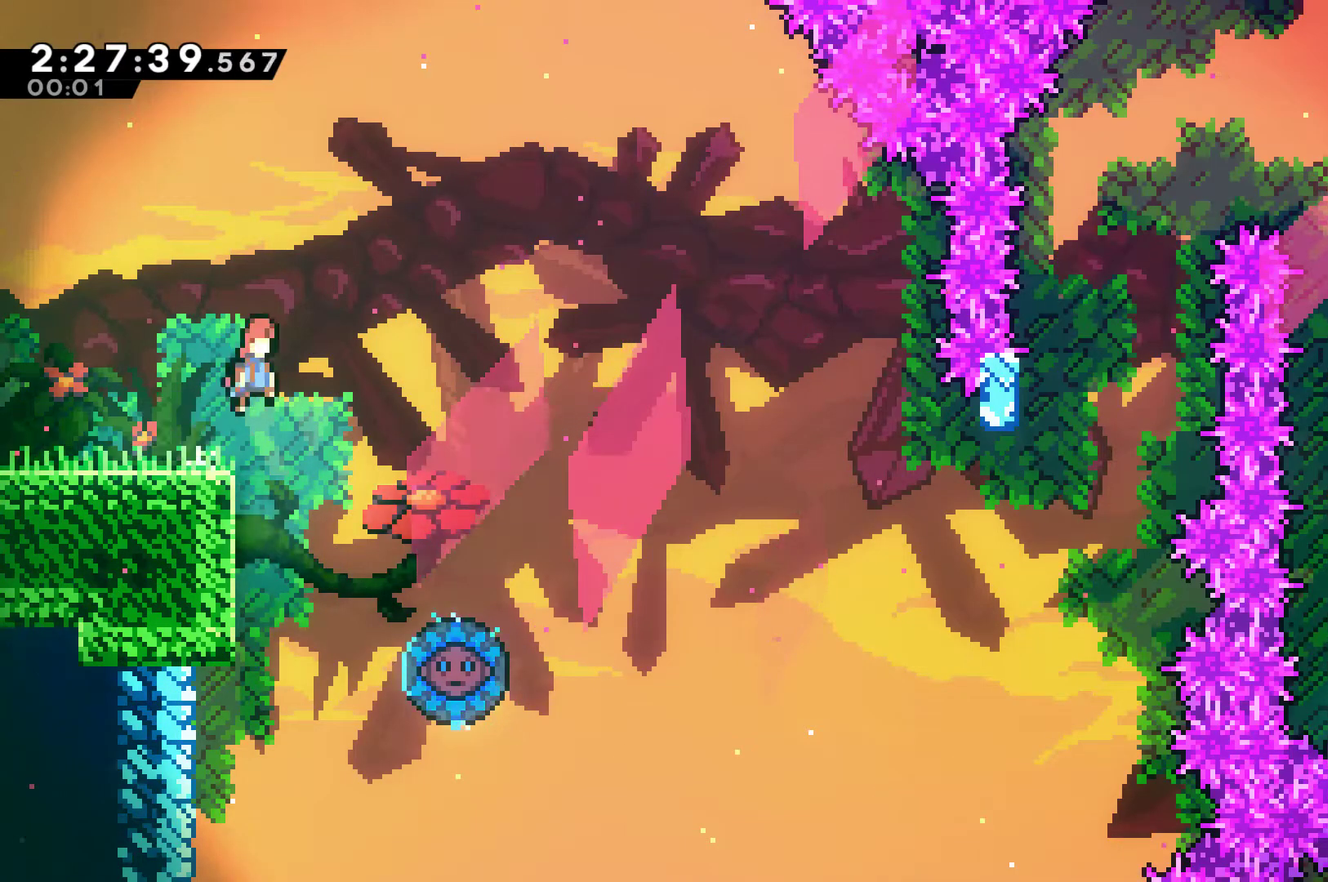
{"buttons": ["A", "DPAD_RIGHT"], "left_stick": "center", "right_stick": "center", "events": []}